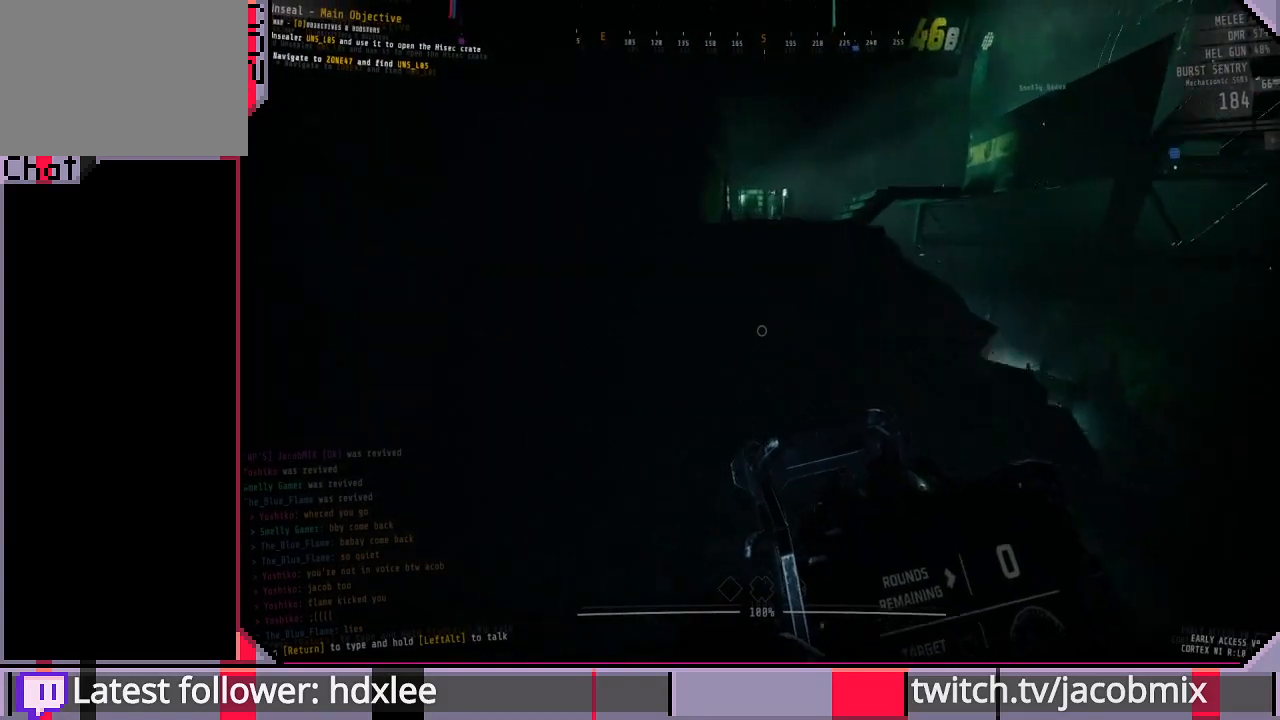
Gameplay with keyboard and mouse; each line is a JSON object with the keys and mouse buttons held at the frame after it. "events" lists presses ("down") and releases ("up") of "a", "c", "ctrl", "d", "e", "f", "q", "r", "s", "shift", "space", "t", "tab", "w", "x", "z", "mouse_left", "mouse_wheel", "mouse_right", "mouse_mb4" and "mouse_mb5" between this image and that frame as [ms after this image, input, new state], when the widget could be followed in between. "mouse_left", "mouse_wheel", "mouse_right", "mouse_mb4", "mouse_mb5" = the "left", "wheel", "right", "mb4", "mb5" buttons of the "mouse" list. No other keys are recorded. "wheel" means that the mouse wheel is clicked or scrolled. Mouse movement is not recorded.
{"keys": ["shift", "w"], "mouse": [], "events": []}
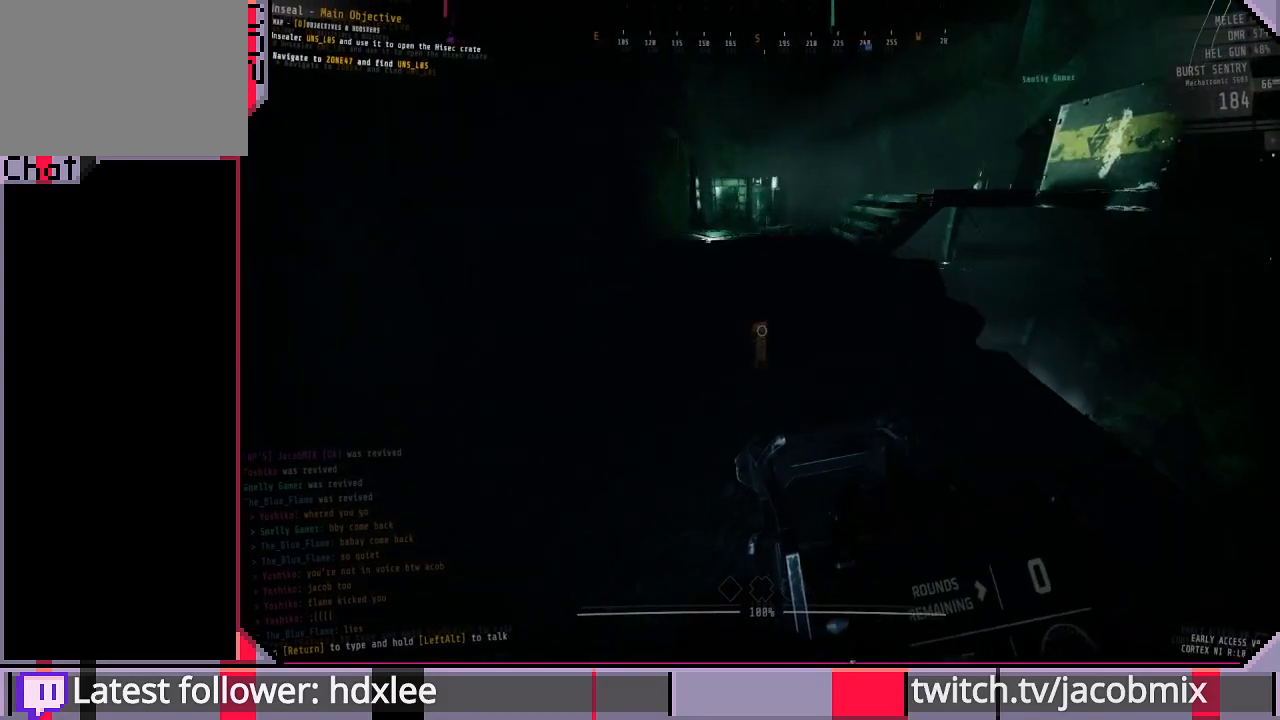
{"keys": ["shift", "w"], "mouse": [], "events": []}
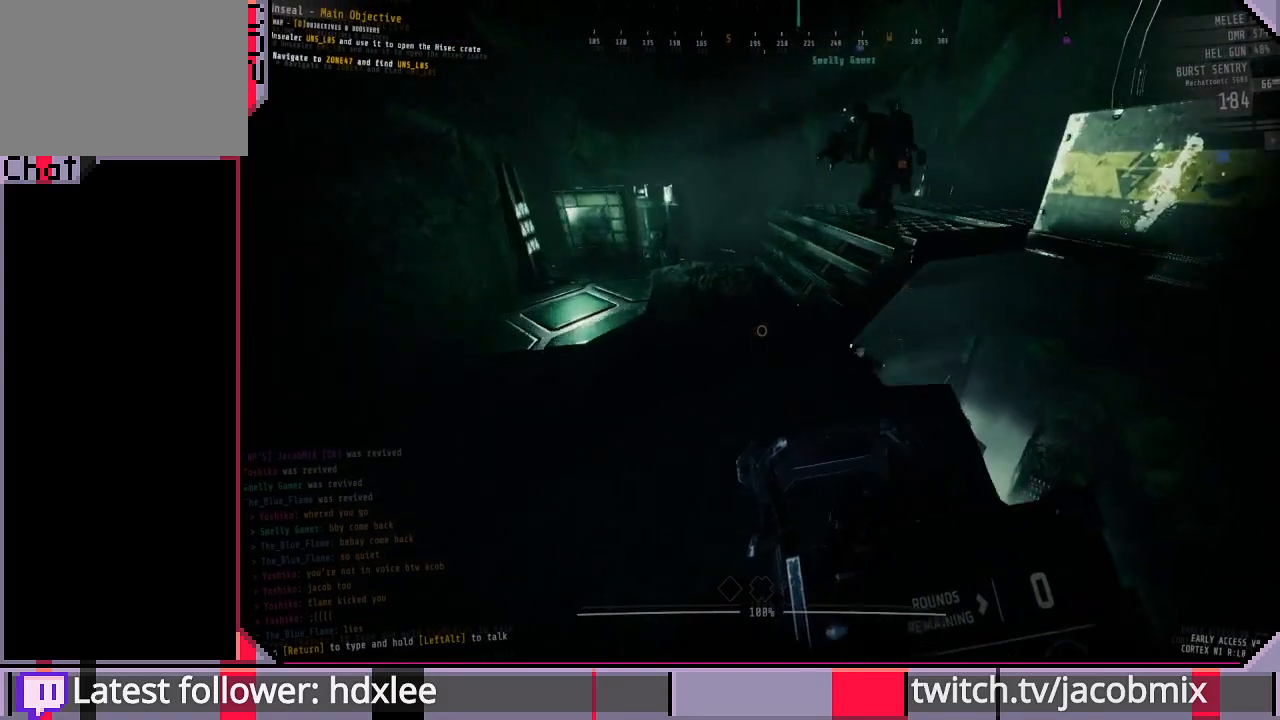
{"keys": ["a", "shift", "w"], "mouse": [], "events": [[333, "a", "down"]]}
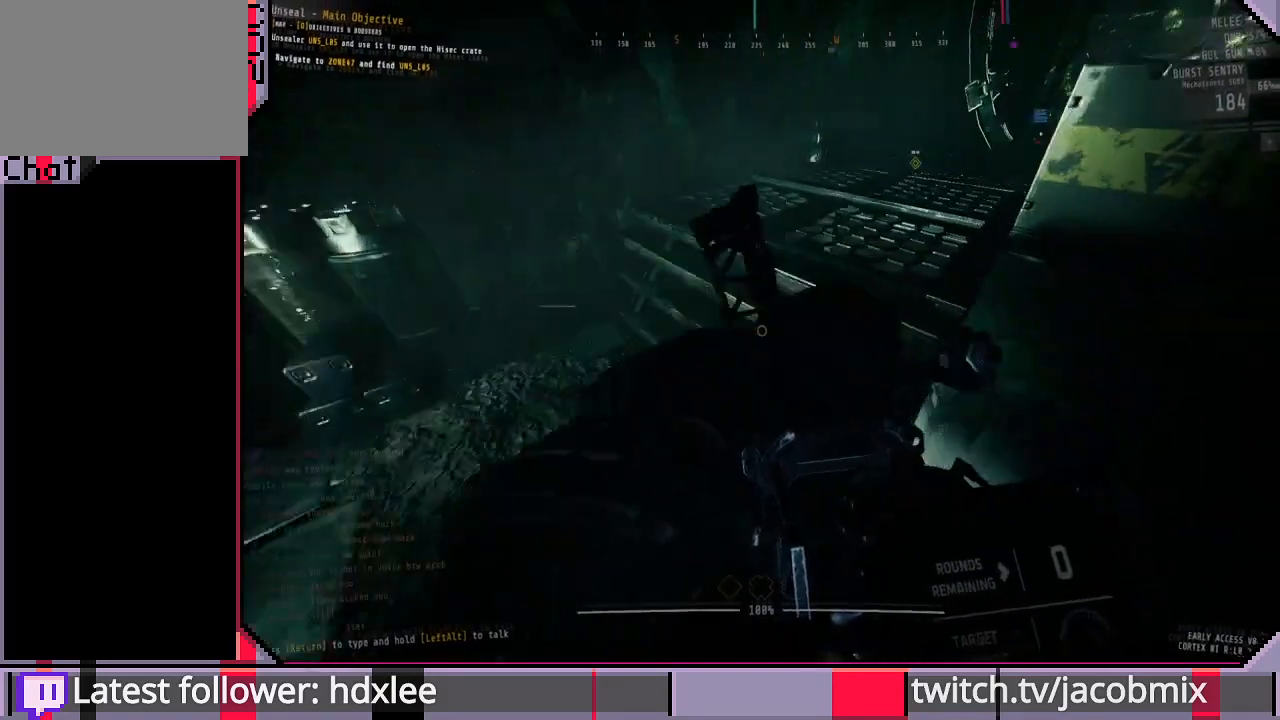
{"keys": ["a"], "mouse": [], "events": [[200, "shift", "up"], [200, "w", "up"]]}
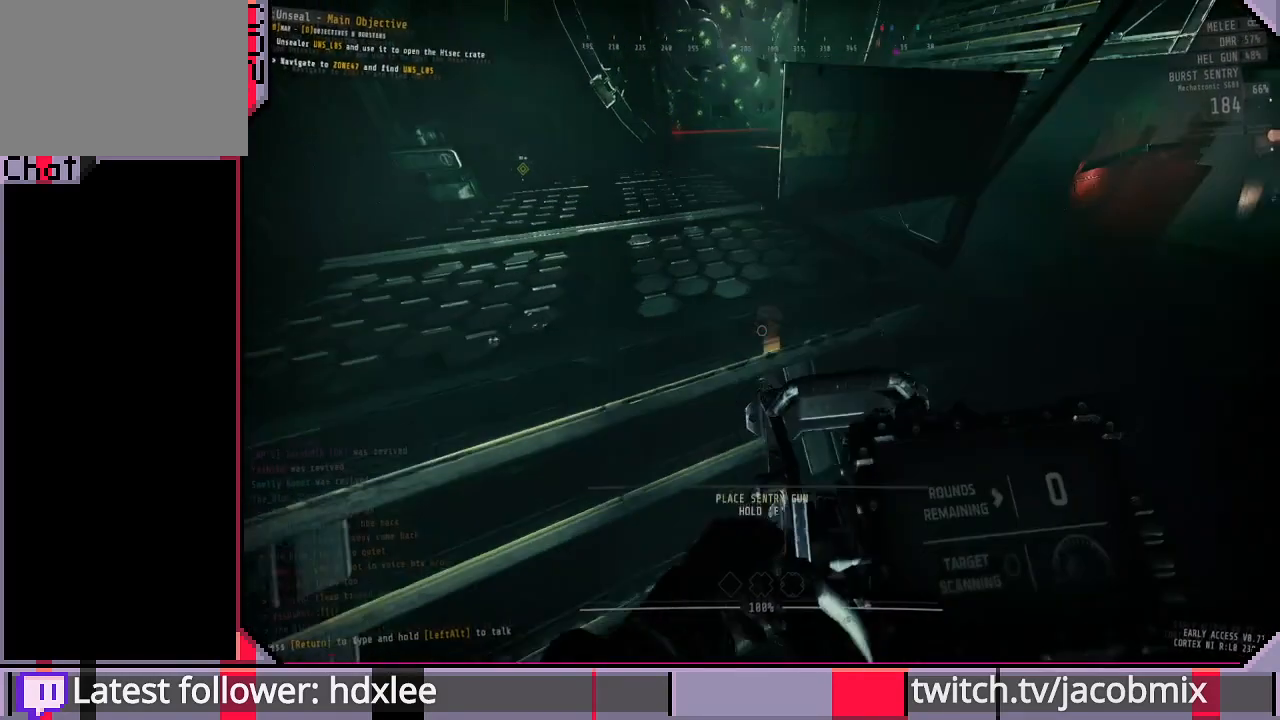
{"keys": ["a", "s"], "mouse": [], "events": [[233, "s", "down"]]}
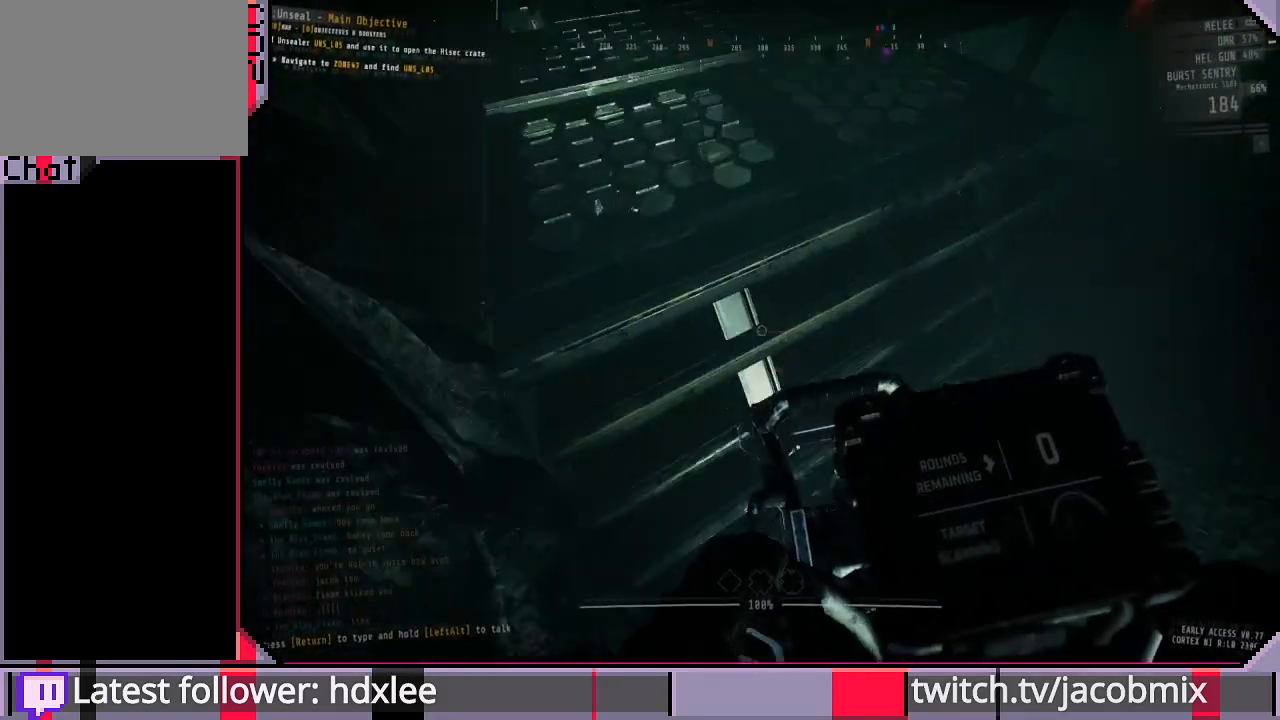
{"keys": [], "mouse": [], "events": [[67, "s", "up"], [200, "a", "up"]]}
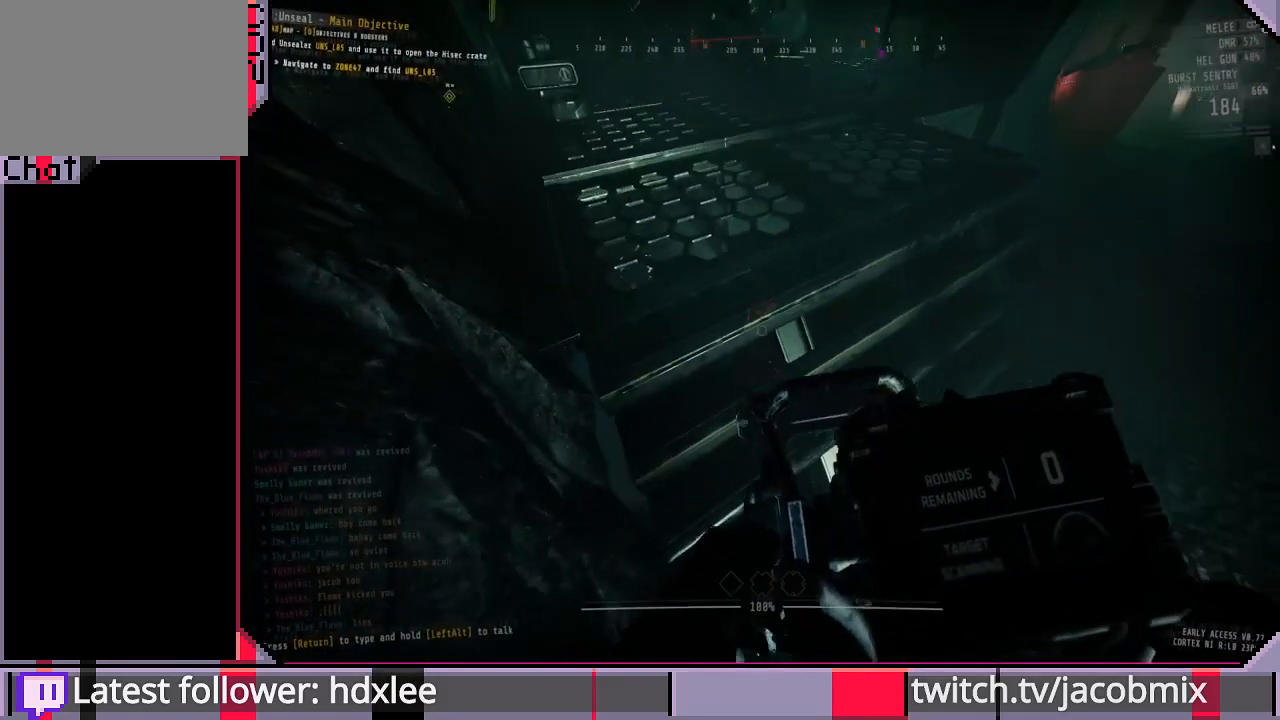
{"keys": ["e"], "mouse": [], "events": [[333, "e", "down"]]}
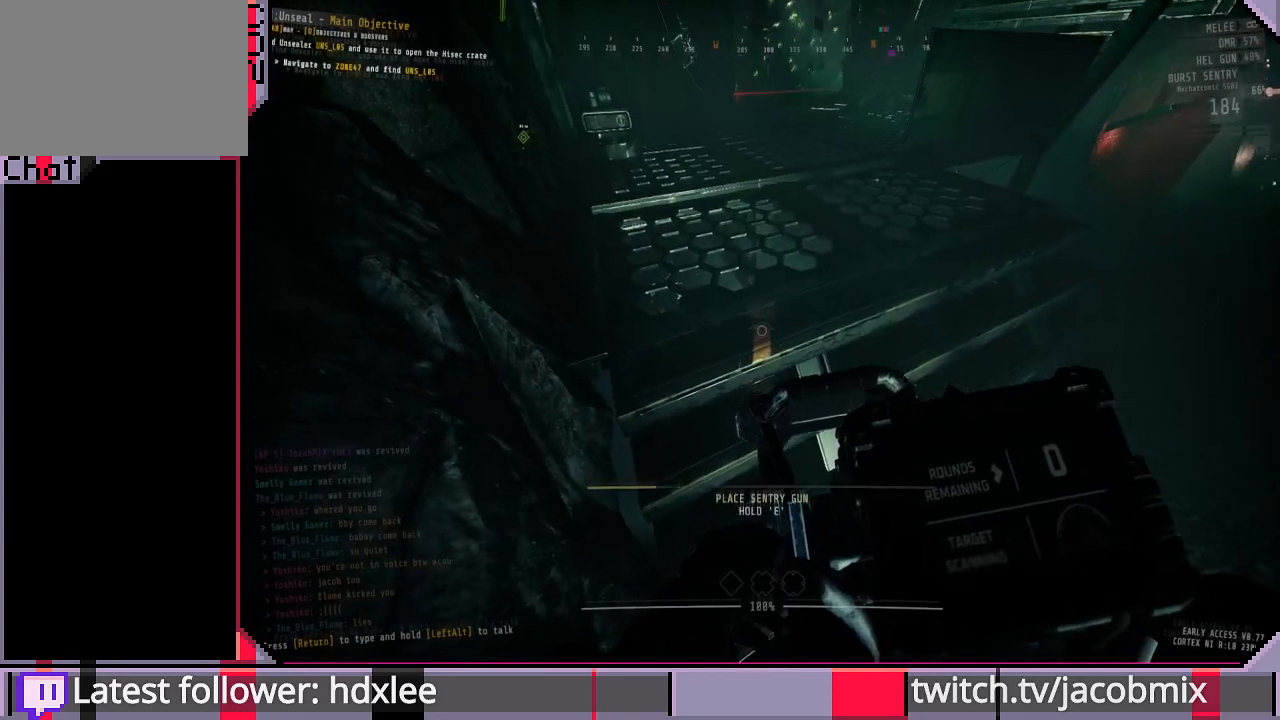
{"keys": ["e"], "mouse": [], "events": []}
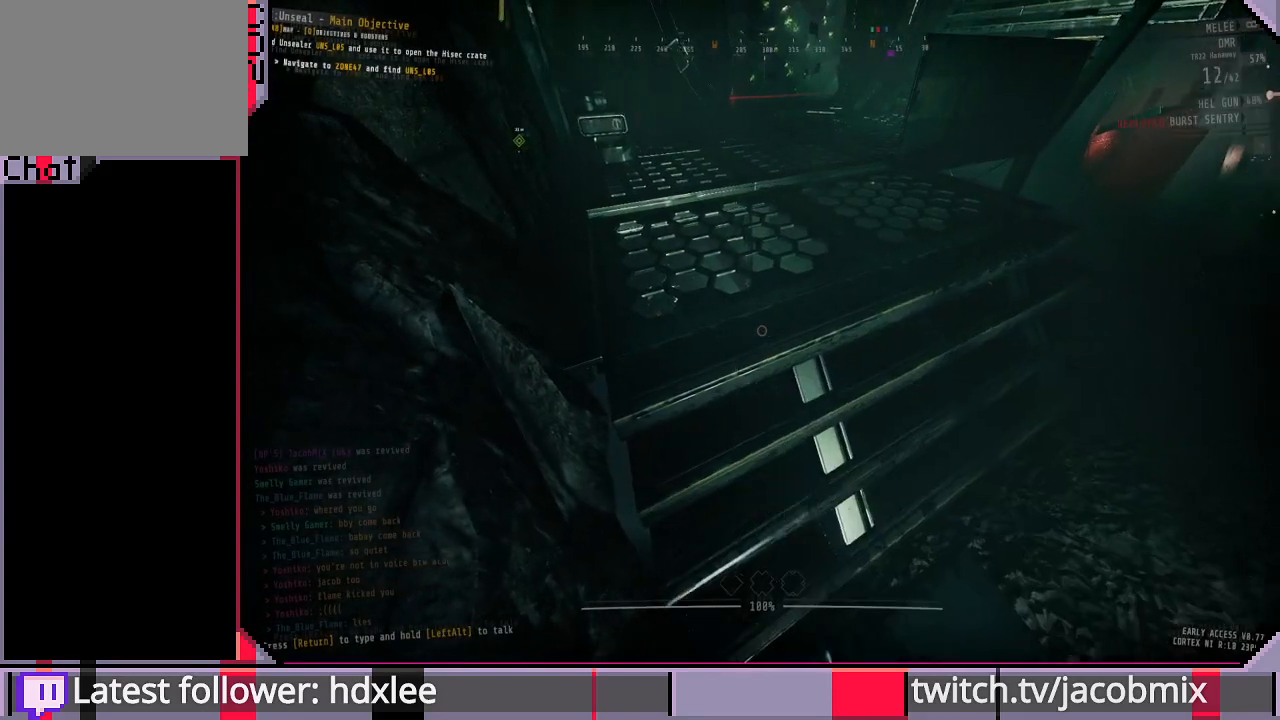
{"keys": ["shift", "w"], "mouse": [], "events": [[167, "w", "down"], [200, "e", "up"], [267, "shift", "down"]]}
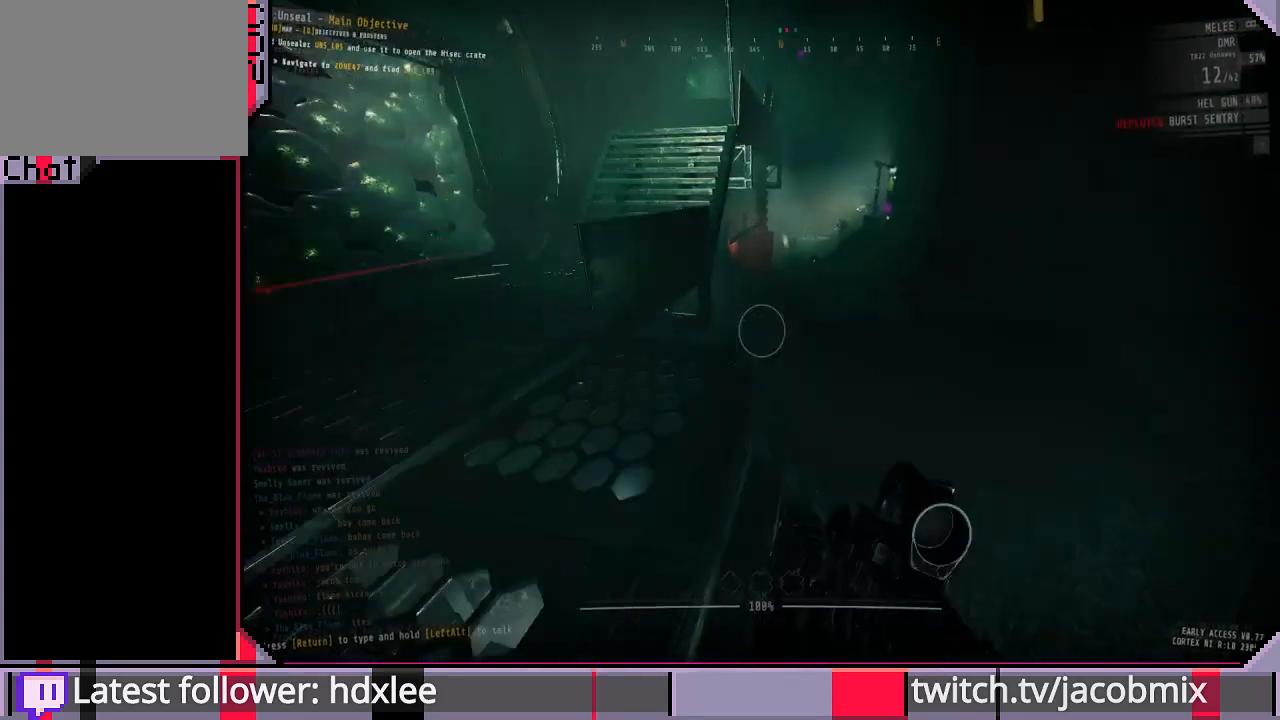
{"keys": ["shift", "w"], "mouse": [], "events": []}
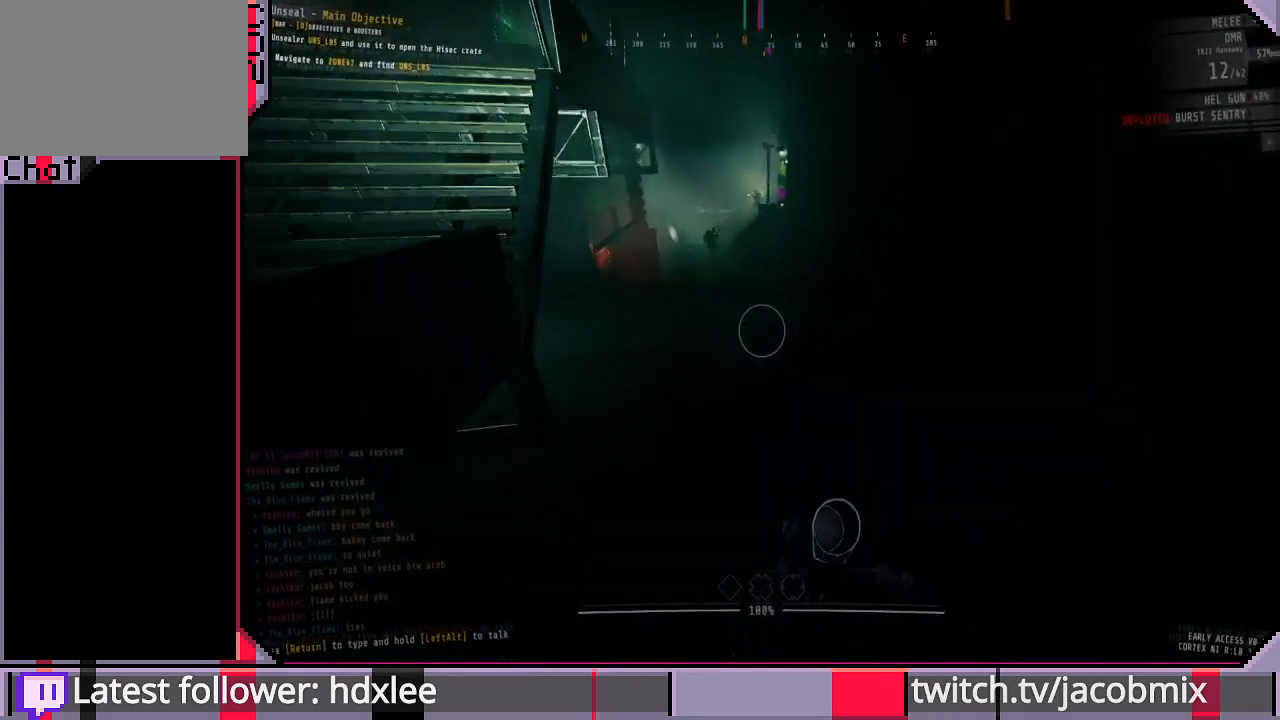
{"keys": ["shift", "w"], "mouse": [], "events": []}
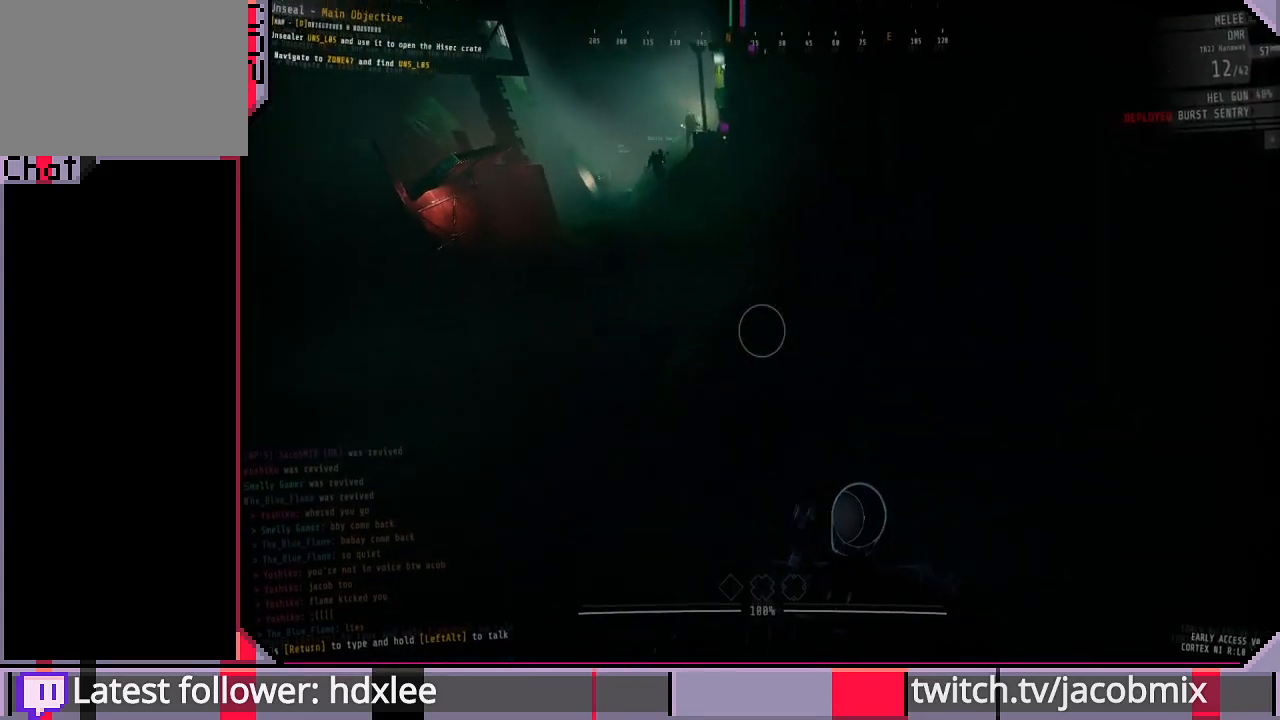
{"keys": ["shift", "w"], "mouse": [], "events": []}
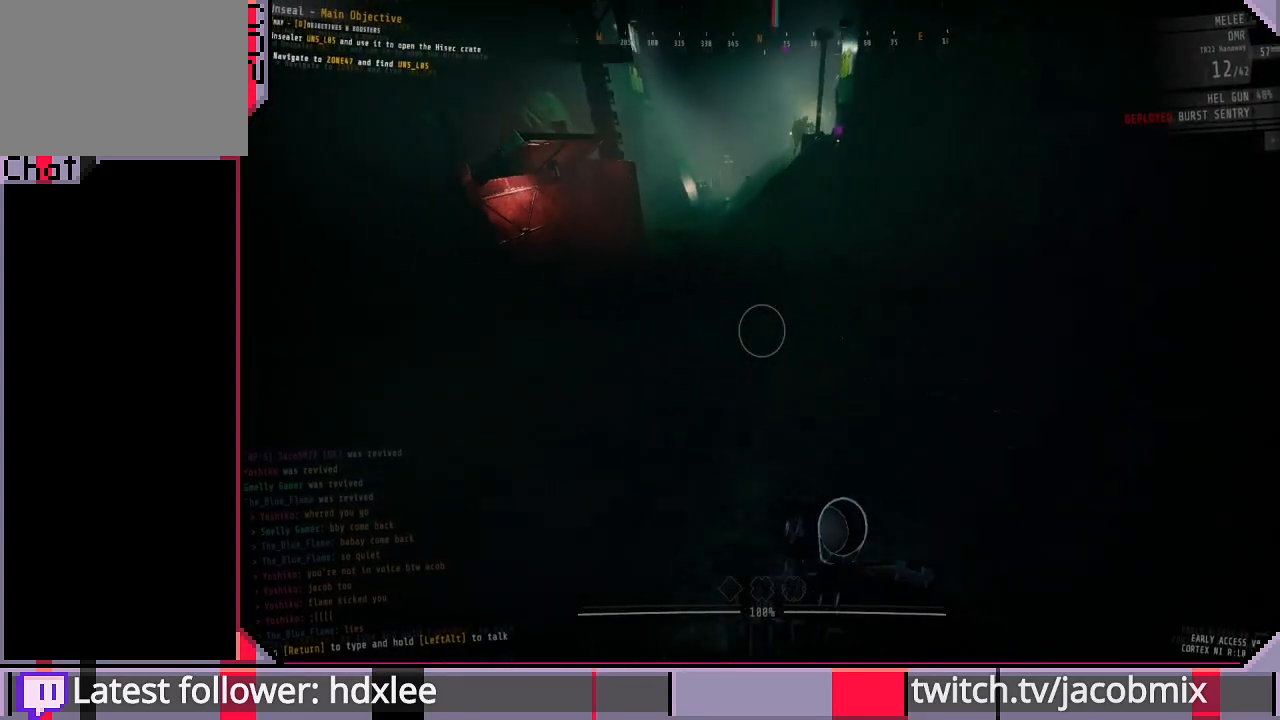
{"keys": ["shift", "w"], "mouse": [], "events": []}
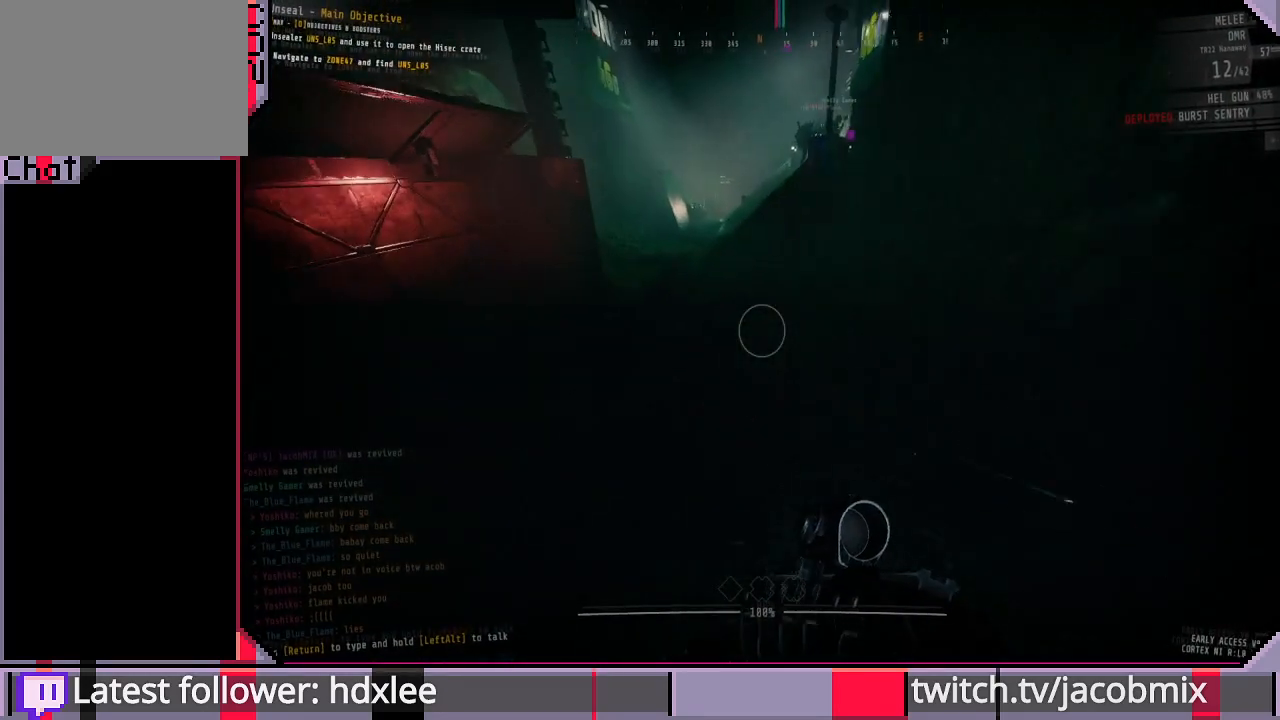
{"keys": ["shift", "w"], "mouse": [], "events": []}
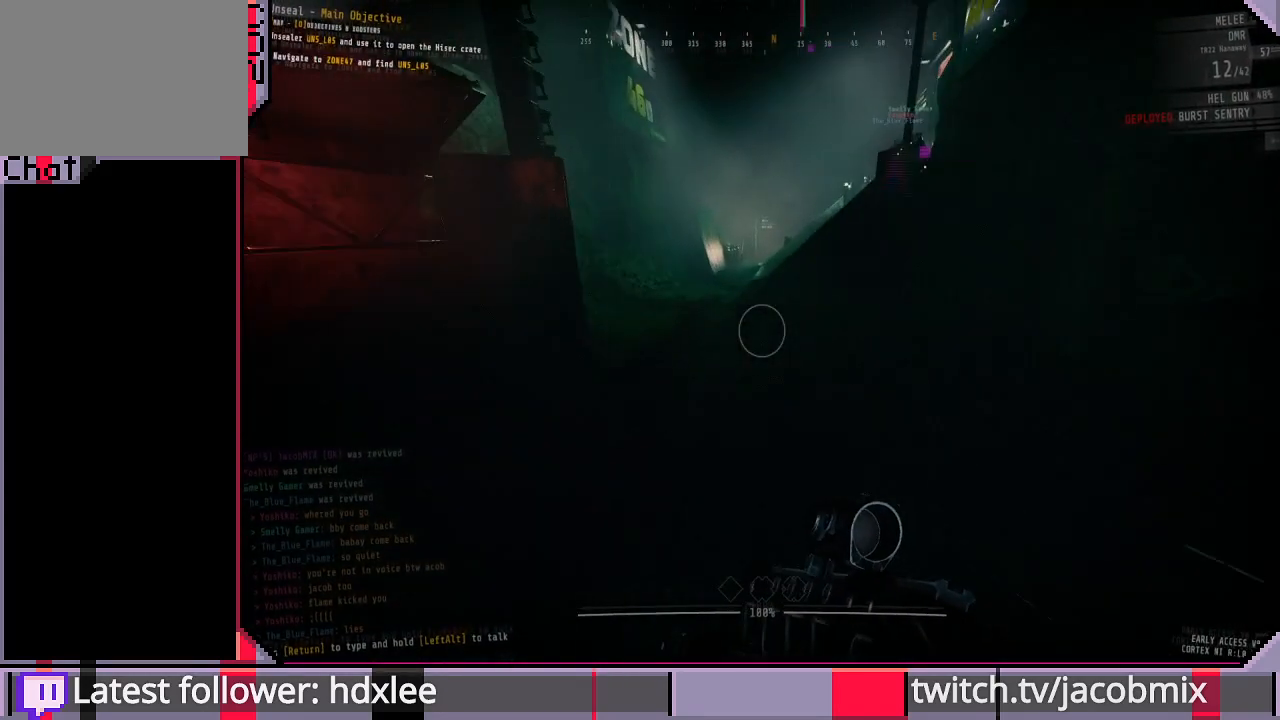
{"keys": ["shift", "w"], "mouse": [], "events": []}
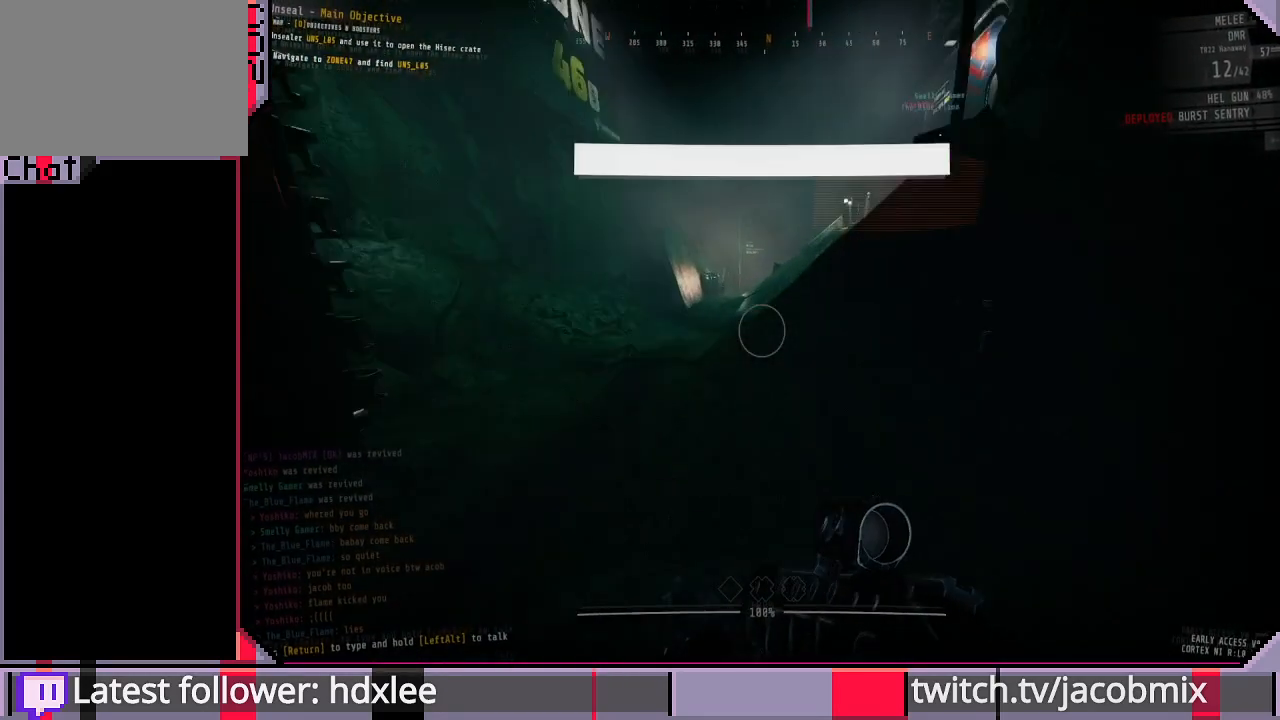
{"keys": ["shift", "w"], "mouse": [], "events": []}
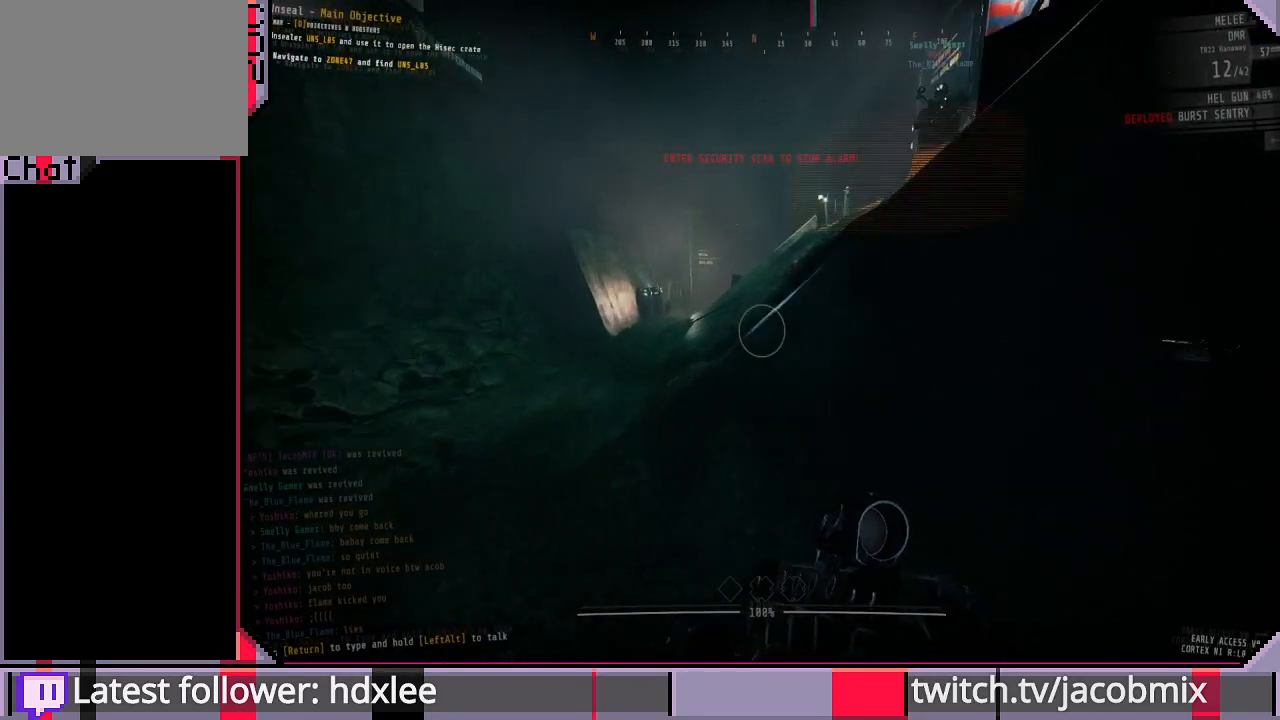
{"keys": ["shift", "w"], "mouse": [], "events": [[67, "space", "down"], [400, "space", "up"]]}
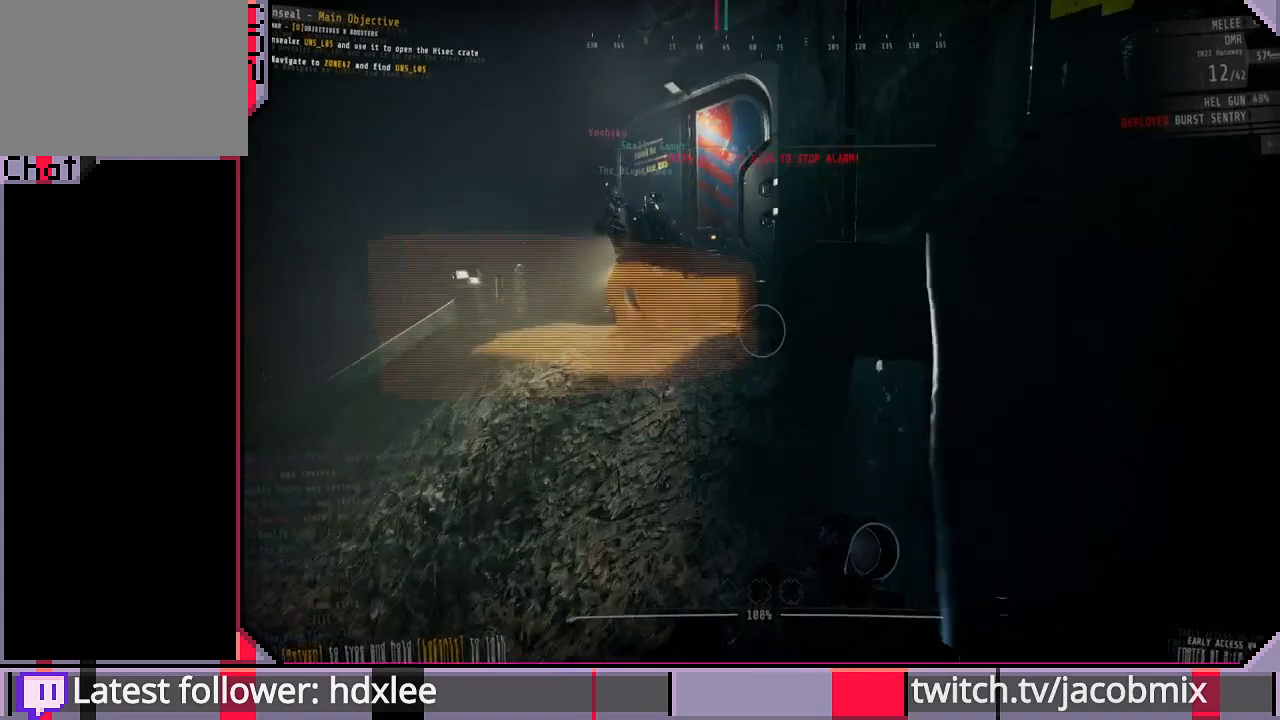
{"keys": ["shift", "w"], "mouse": [], "events": []}
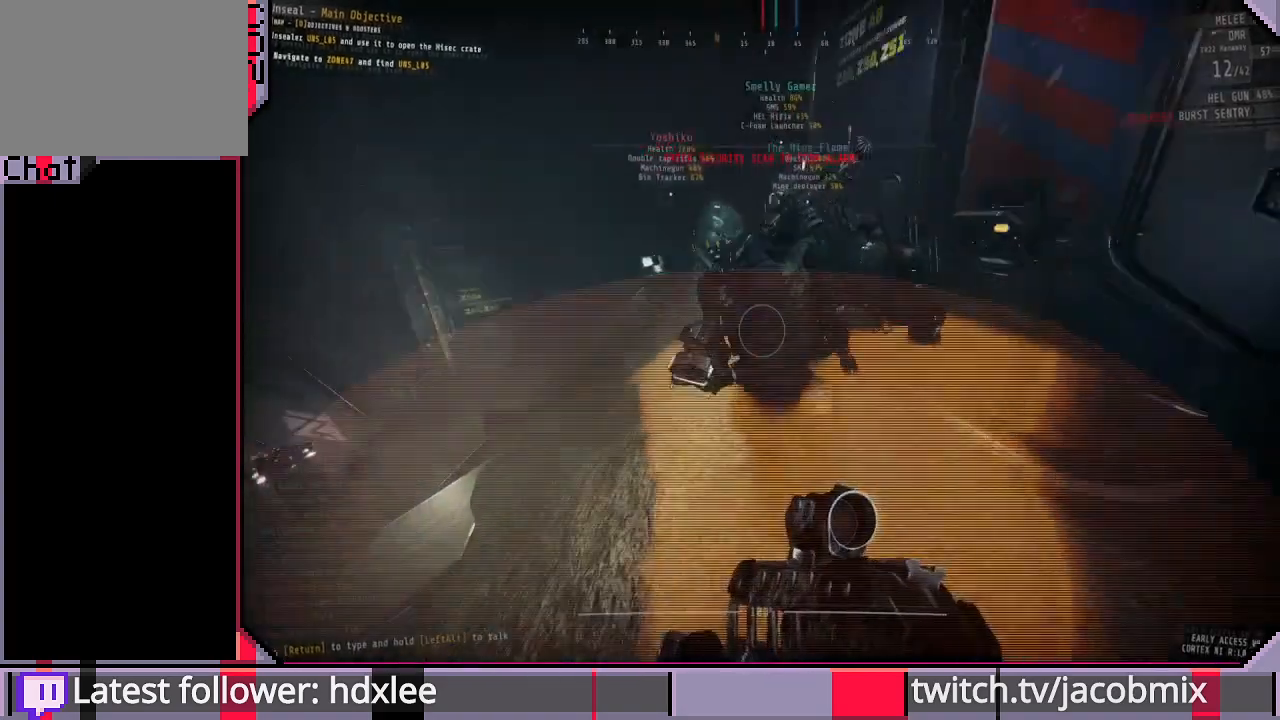
{"keys": [], "mouse": [], "events": [[133, "shift", "up"], [133, "w", "up"]]}
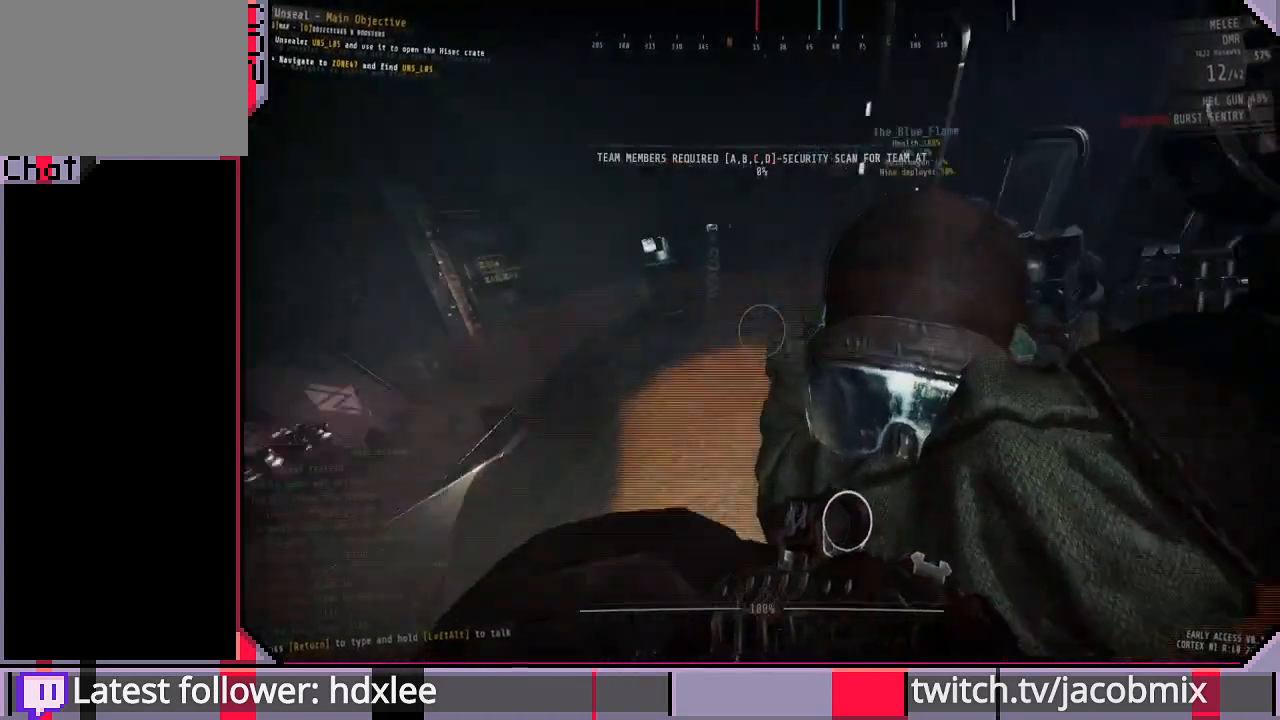
{"keys": [], "mouse": [], "events": []}
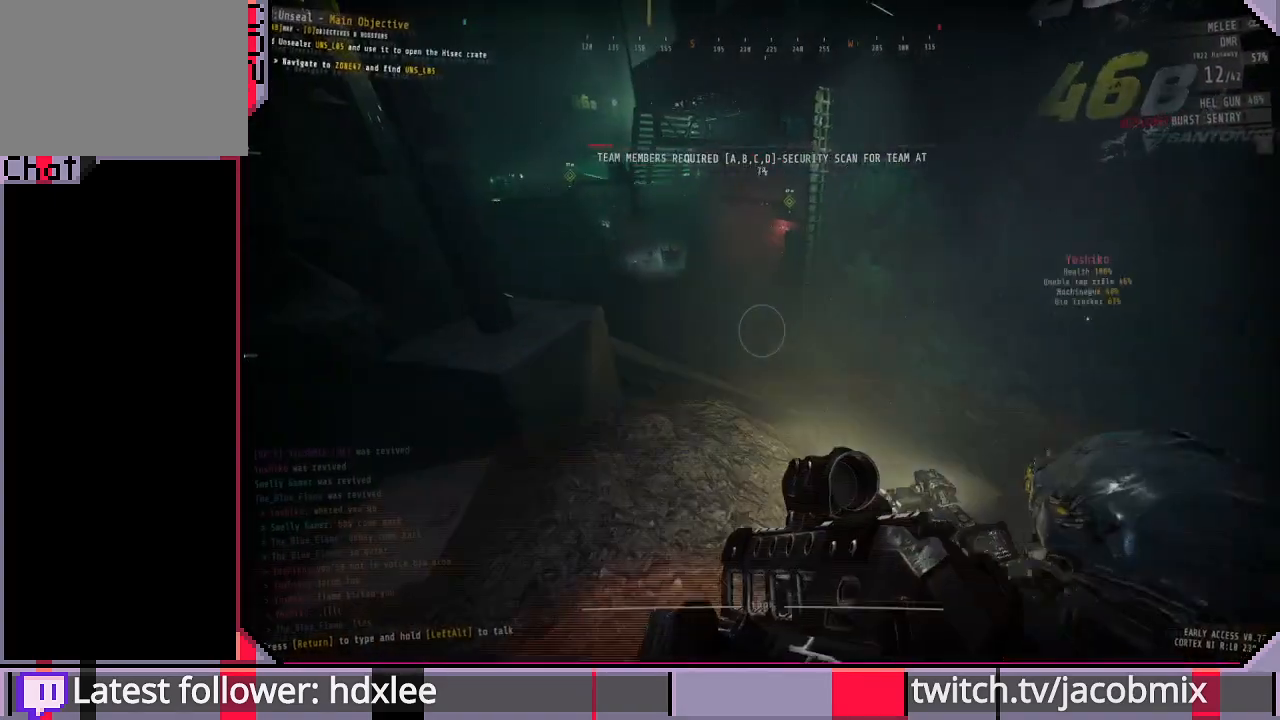
{"keys": [], "mouse": [], "events": [[233, "a", "down"], [300, "a", "up"]]}
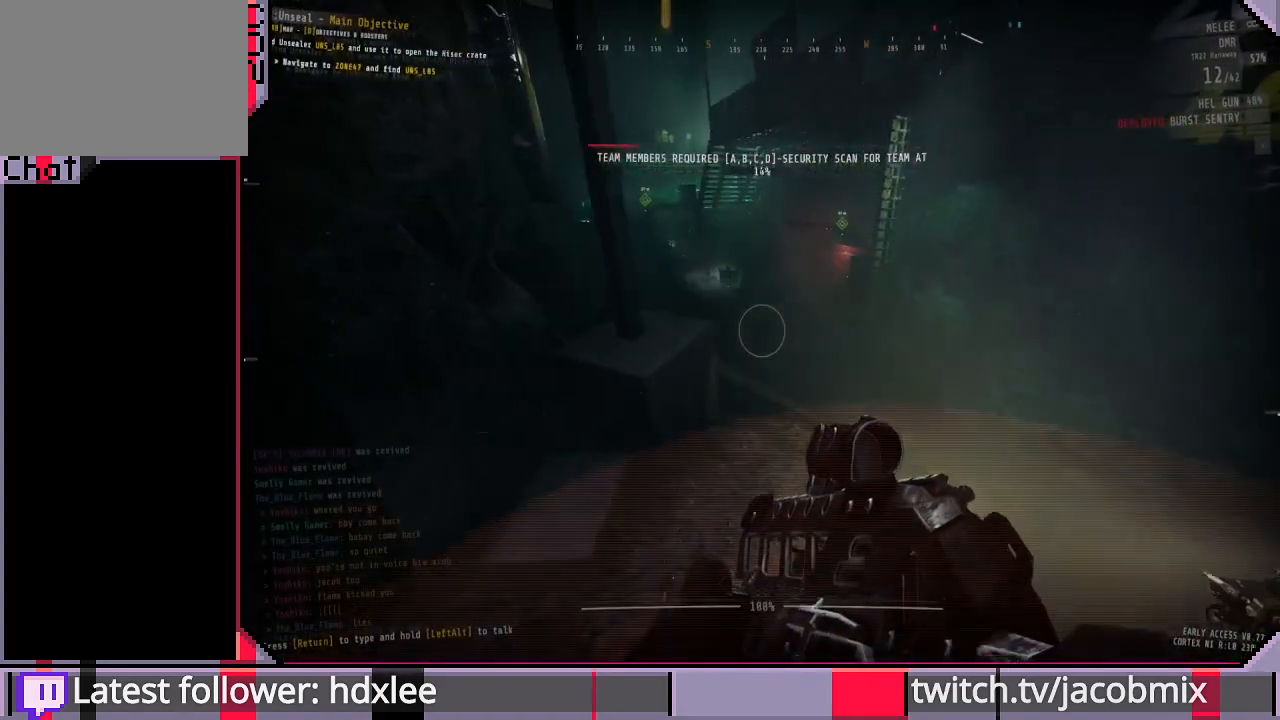
{"keys": [], "mouse": ["right"], "events": [[367, "mouse_right", "down"]]}
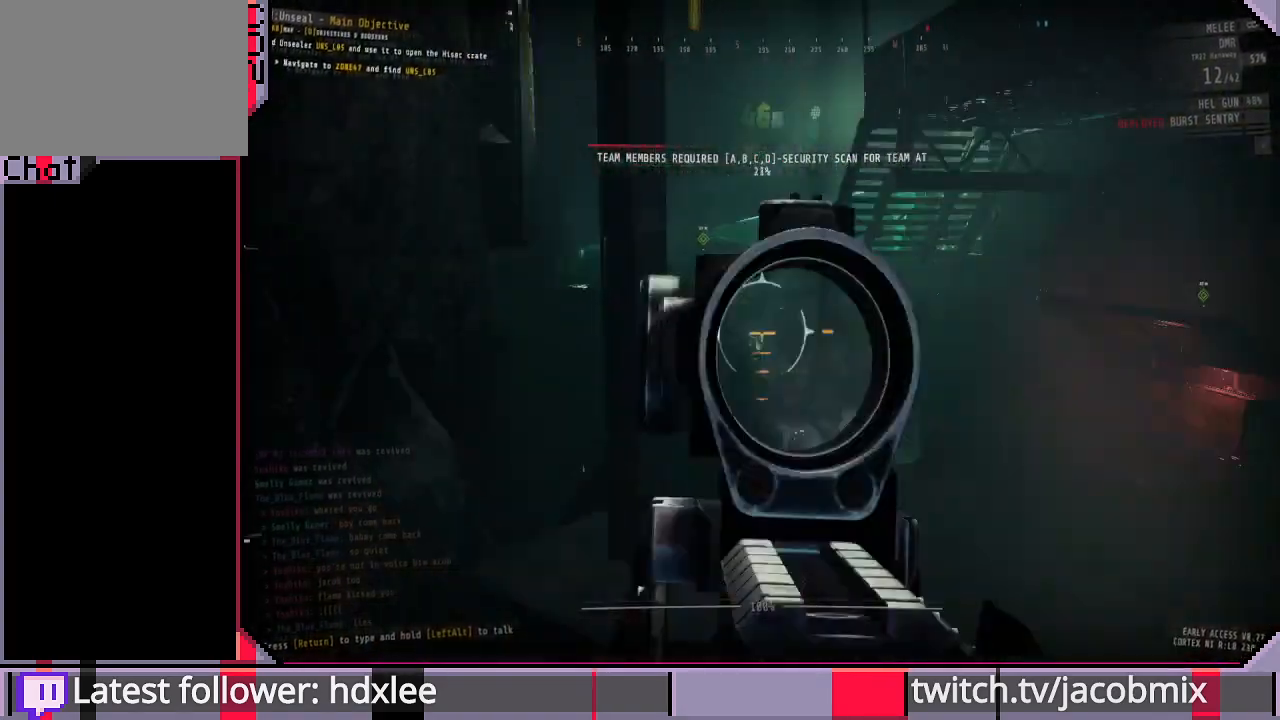
{"keys": [], "mouse": ["right"], "events": []}
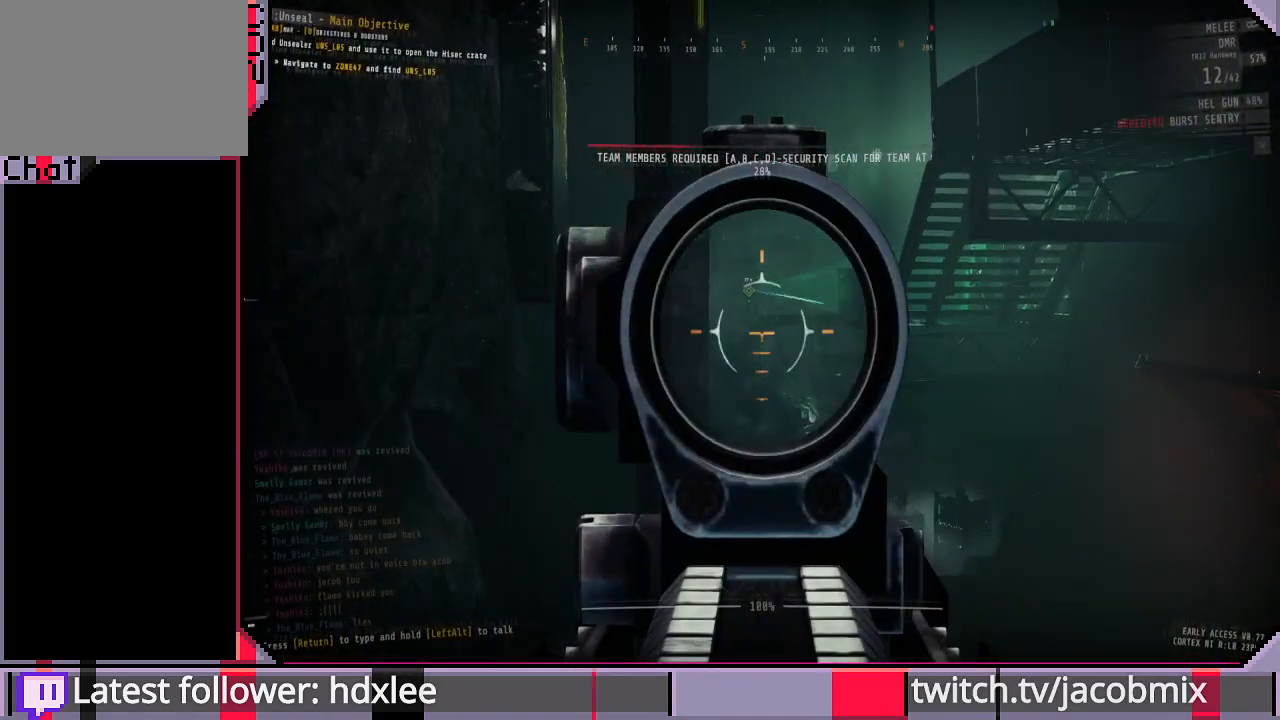
{"keys": [], "mouse": [], "events": [[300, "mouse_right", "up"]]}
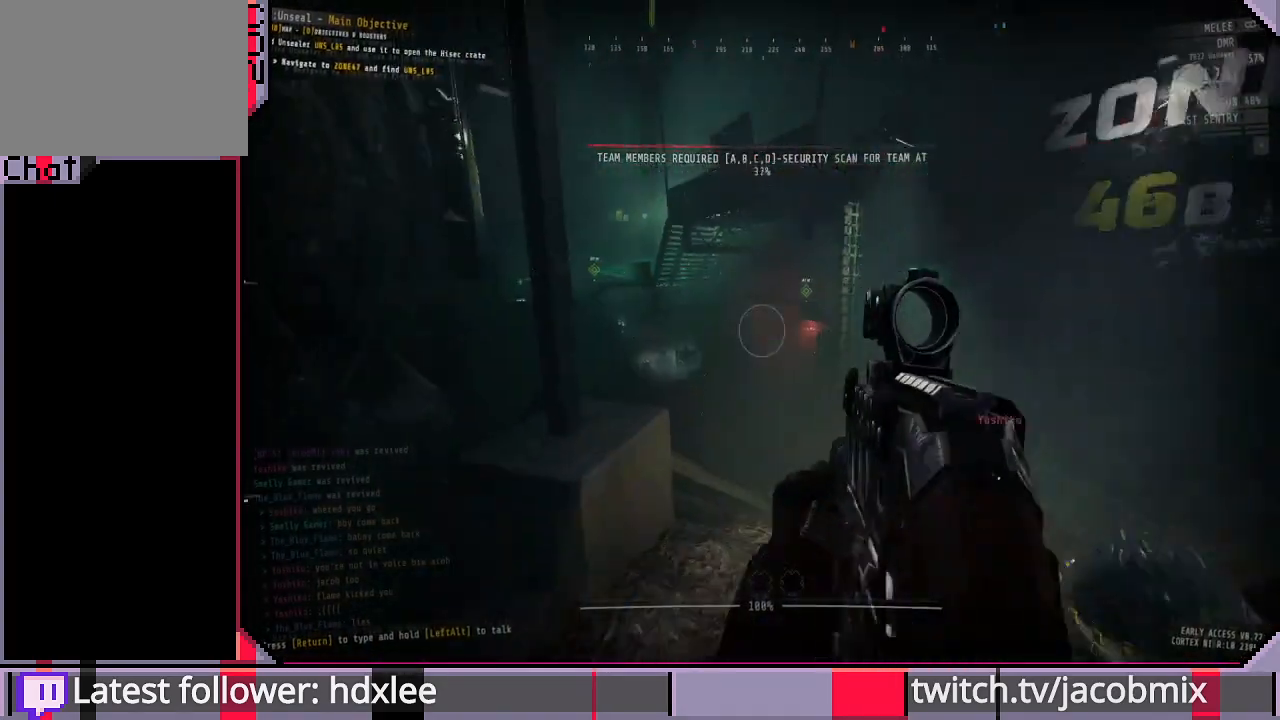
{"keys": [], "mouse": [], "events": [[367, "mouse_wheel", "down"], [433, "mouse_wheel", "up"]]}
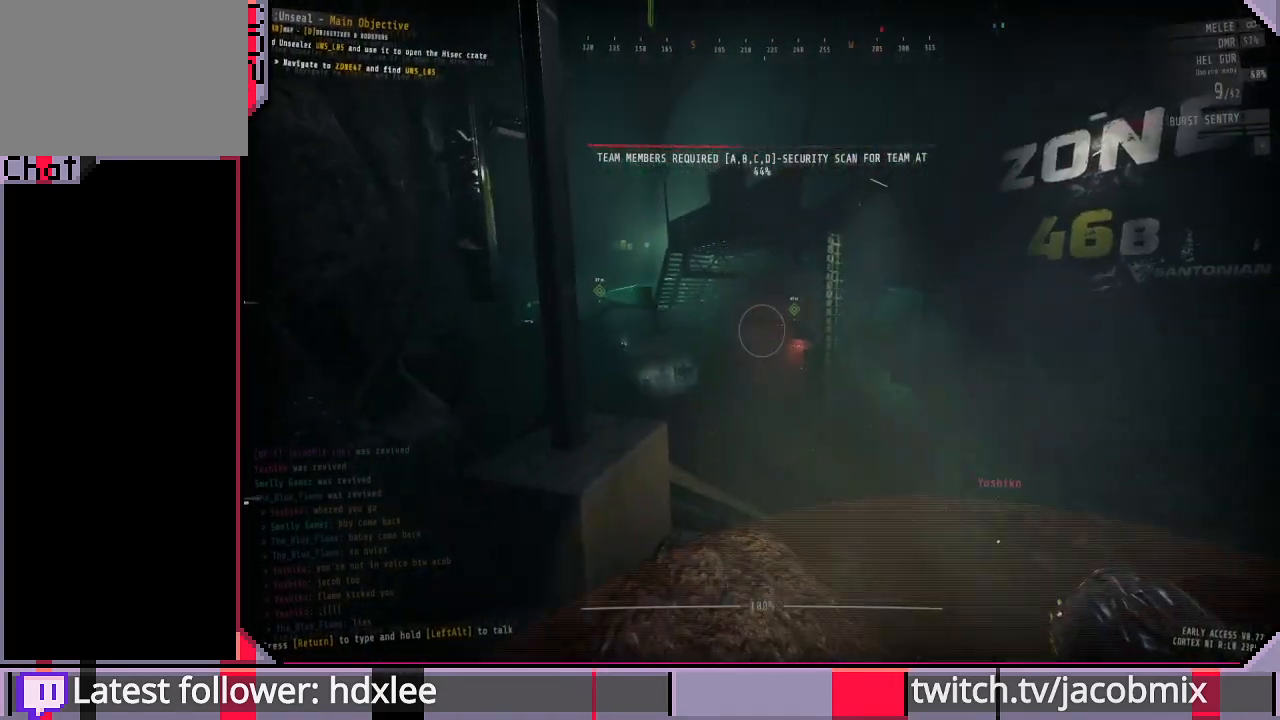
{"keys": [], "mouse": [], "events": [[167, "r", "down"], [300, "r", "up"]]}
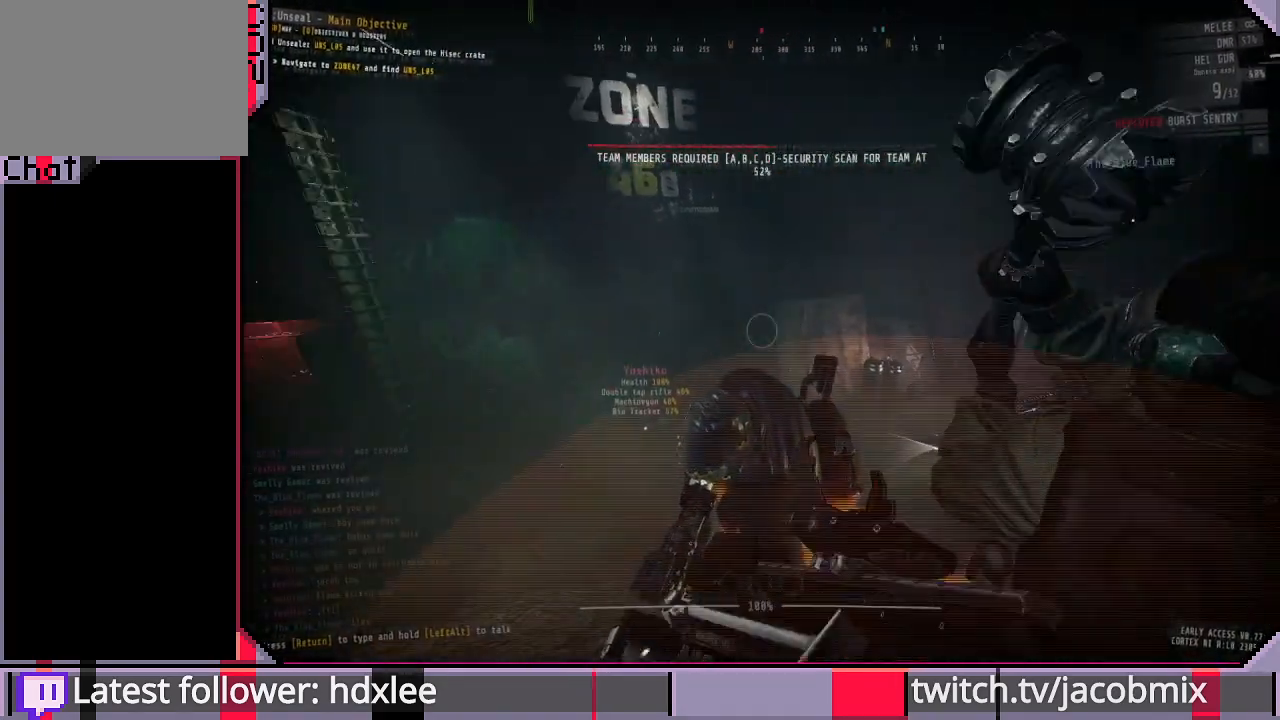
{"keys": [], "mouse": ["right"], "events": [[467, "mouse_right", "down"]]}
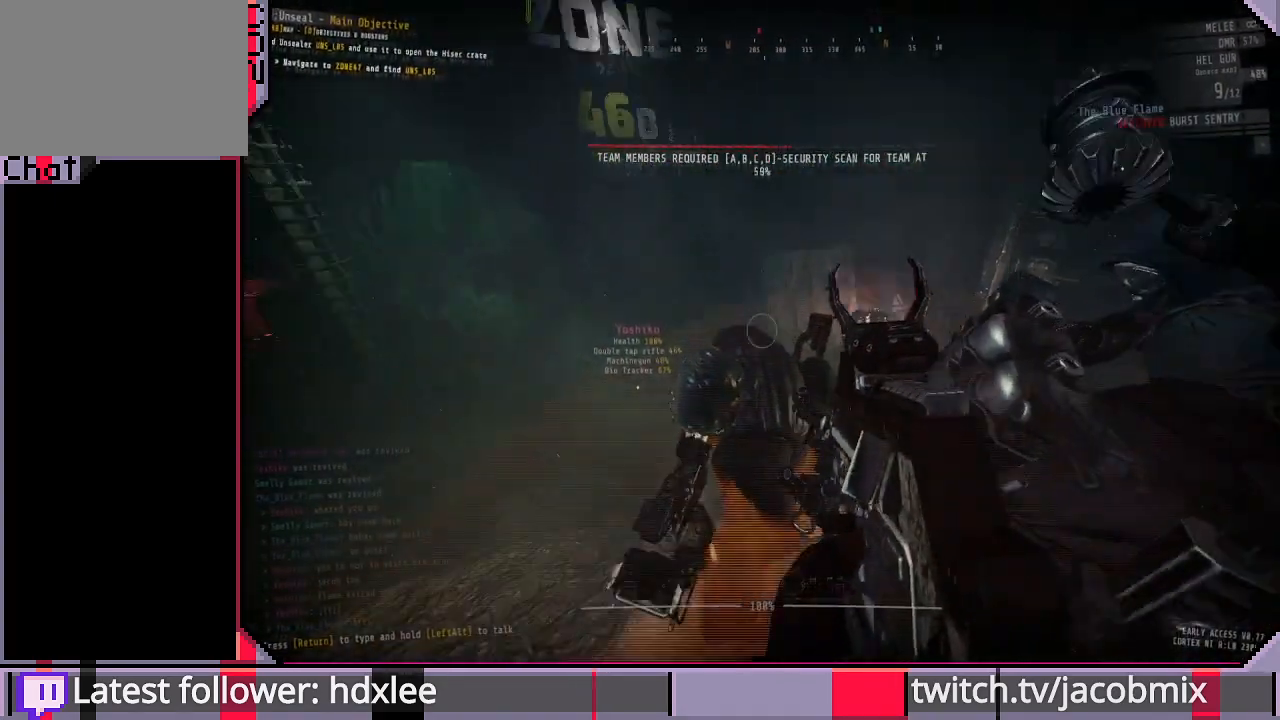
{"keys": [], "mouse": ["right"], "events": []}